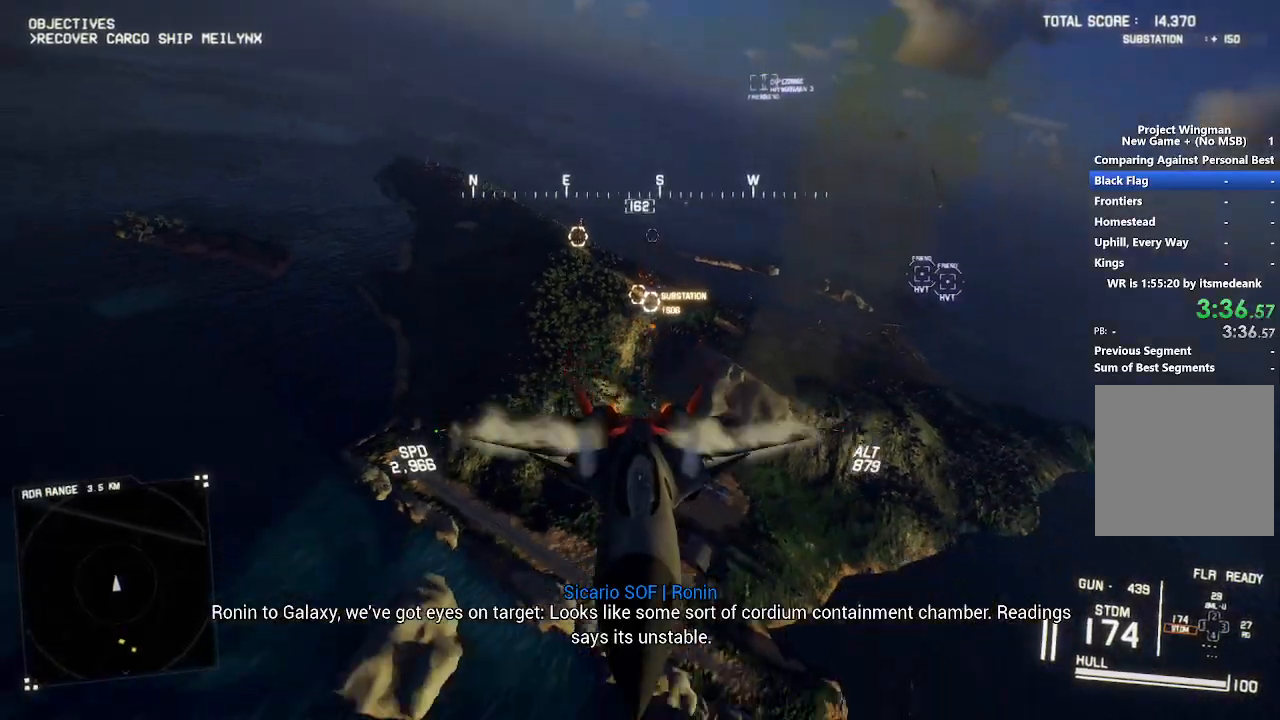
Gameplay with a controller (Xbox layout); each line is a JSON object with the inputs held at the frame after it. "events" lists button and stick changes between this image and that frame as [ms after this image, input, new state], when the widget could be followed in between. Not read: R3.
{"buttons": ["L2"], "left_stick": "down", "right_stick": "left", "events": [[67, "L2", "down"], [133, "R2", "up"]]}
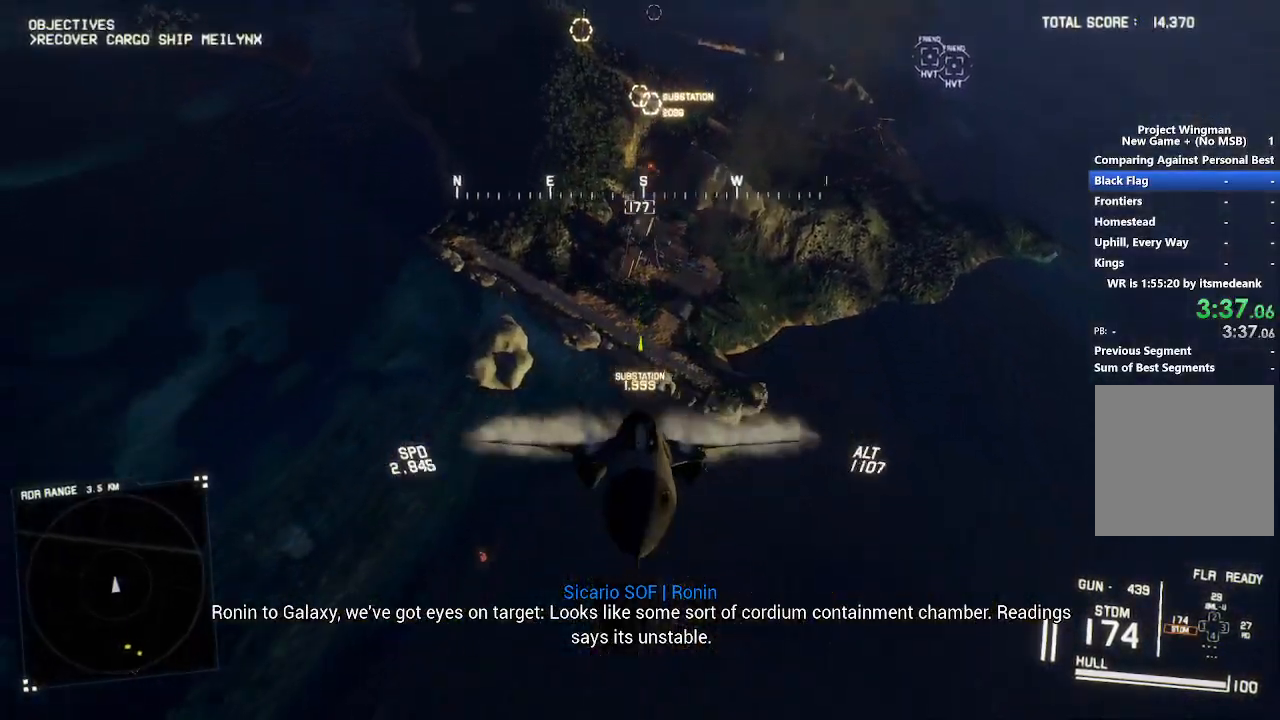
{"buttons": ["L2"], "left_stick": "down", "right_stick": "up-left", "events": [[50, "right_stick", "up-left"]]}
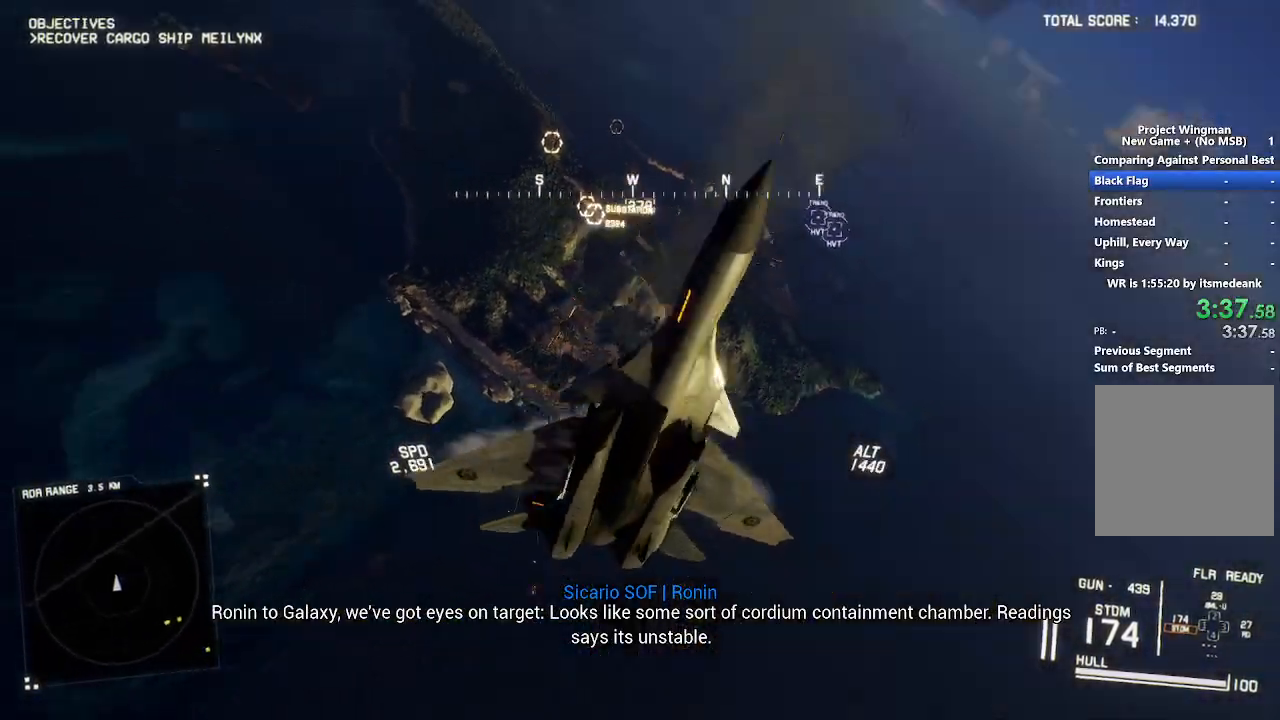
{"buttons": ["L2"], "left_stick": "down", "right_stick": "center", "events": [[100, "right_stick", "up"], [417, "right_stick", "center"]]}
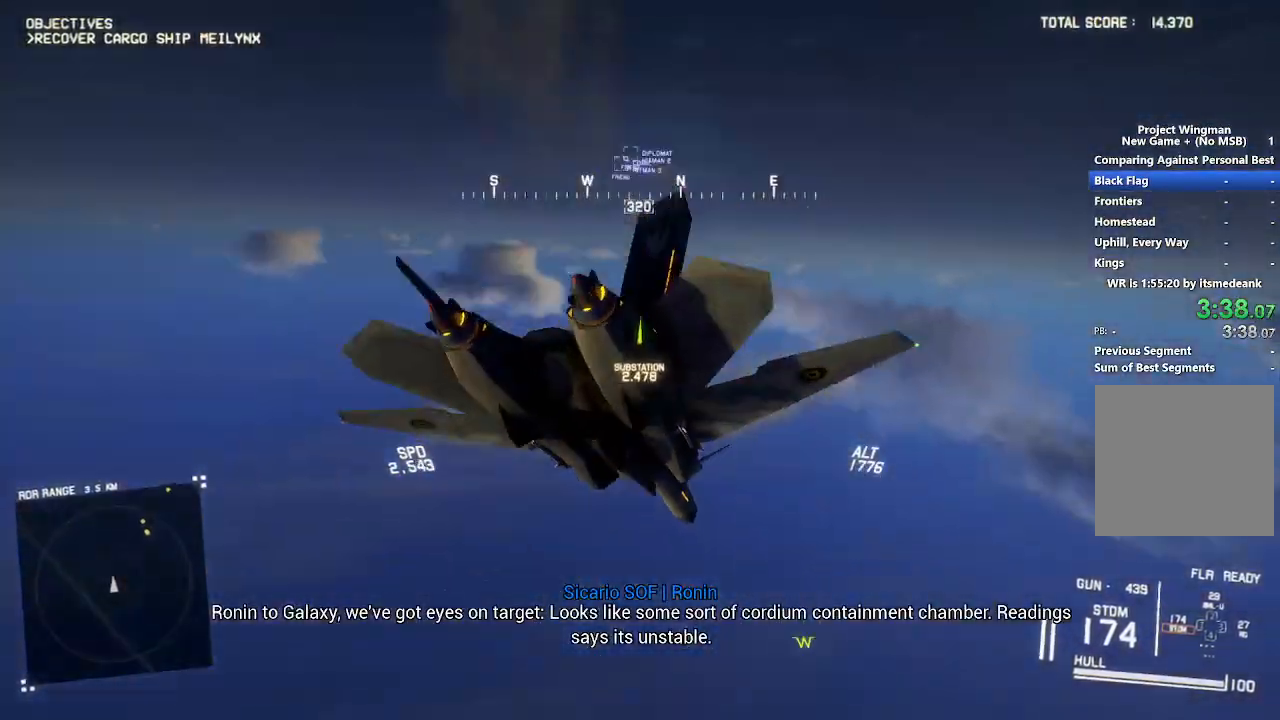
{"buttons": ["L2", "R1"], "left_stick": "down", "right_stick": "center", "events": [[333, "R1", "down"]]}
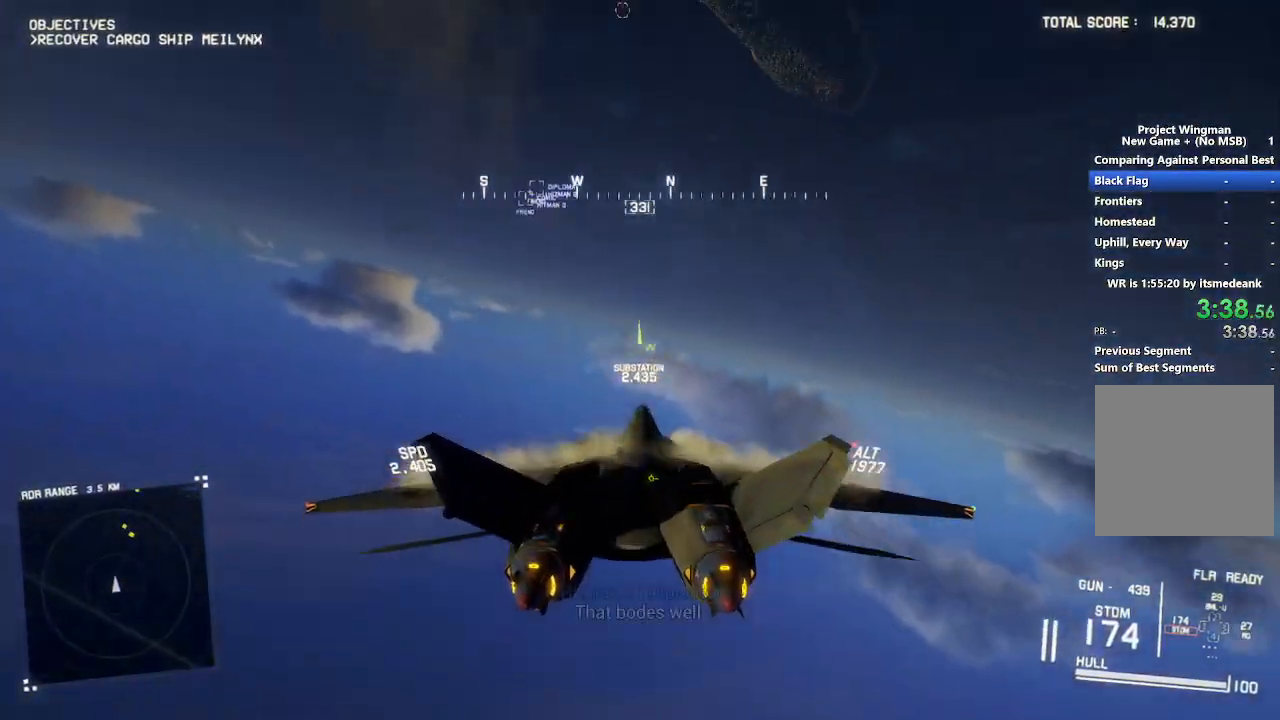
{"buttons": ["L2", "R1"], "left_stick": "down-right", "right_stick": "center", "events": [[300, "left_stick", "down-left"], [500, "left_stick", "down-right"]]}
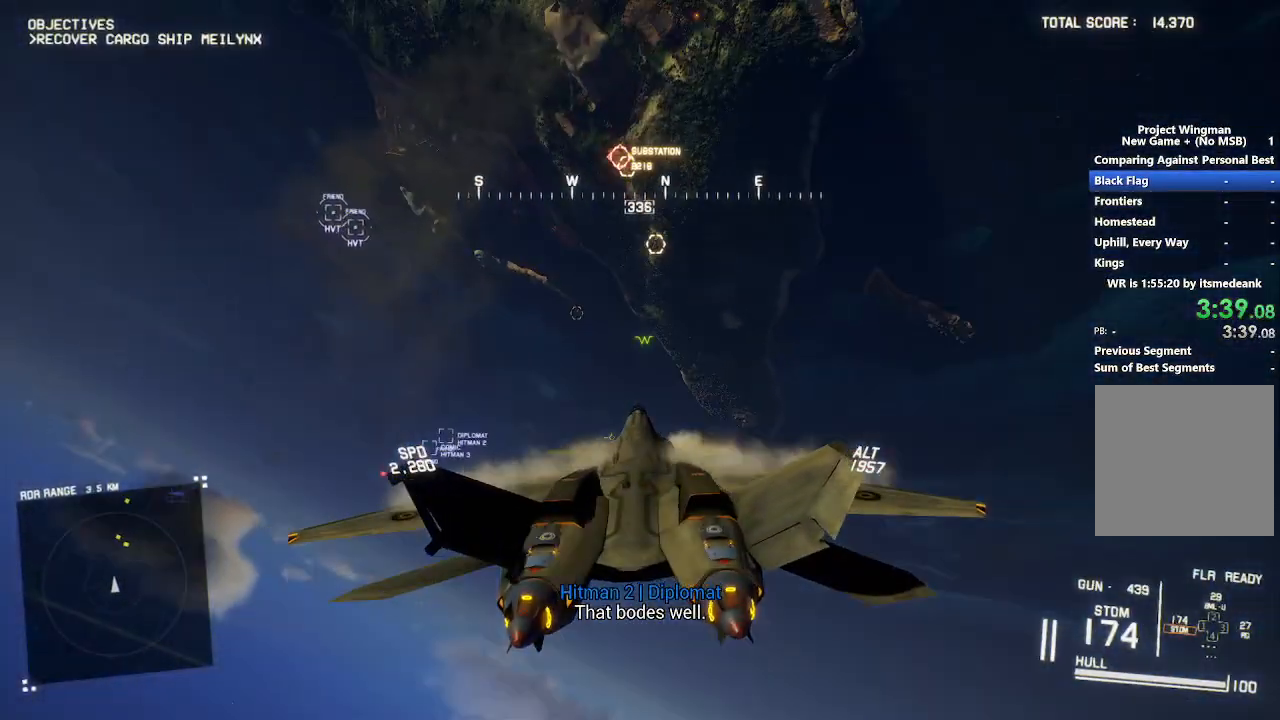
{"buttons": ["L1", "L2"], "left_stick": "down-left", "right_stick": "center", "events": [[233, "B", "down"], [233, "left_stick", "down-left"], [300, "B", "up"], [350, "R1", "up"], [367, "L1", "down"]]}
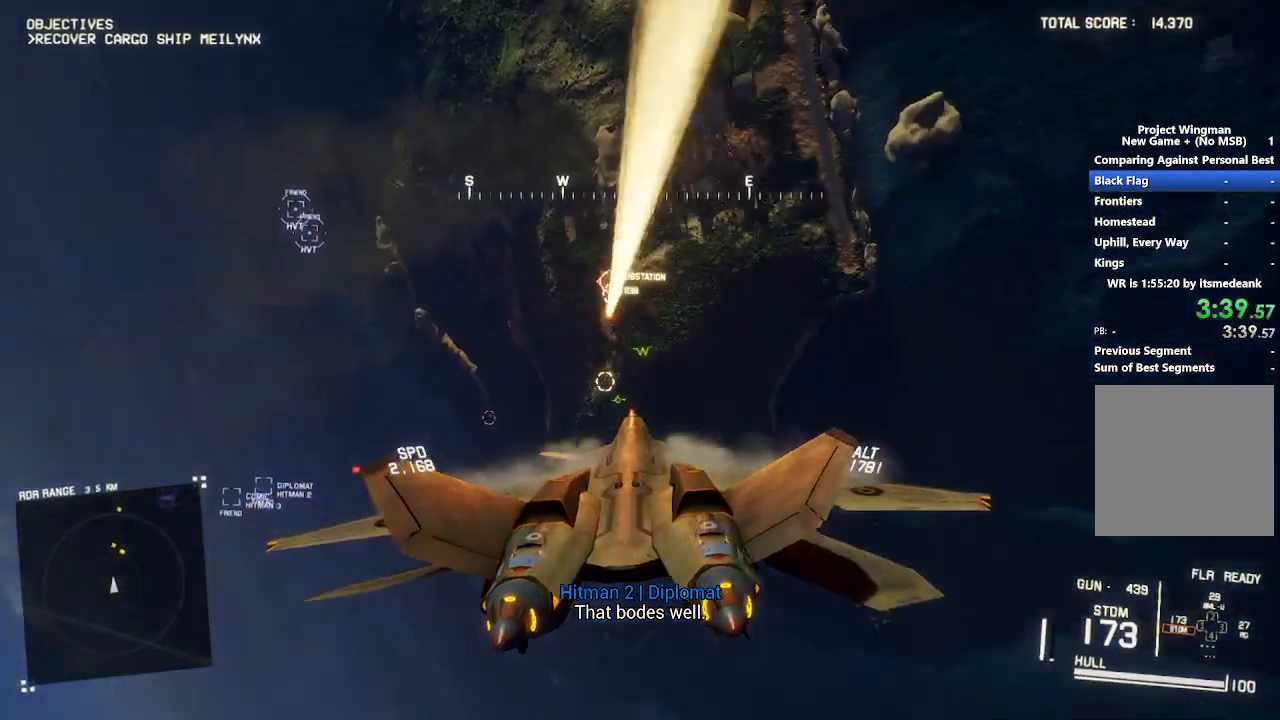
{"buttons": ["A", "R1"], "left_stick": "up", "right_stick": "center", "events": [[33, "left_stick", "center"], [117, "L2", "up"], [333, "A", "down"], [367, "L1", "up"], [433, "A", "up"], [433, "R1", "down"], [483, "left_stick", "up"], [500, "A", "down"]]}
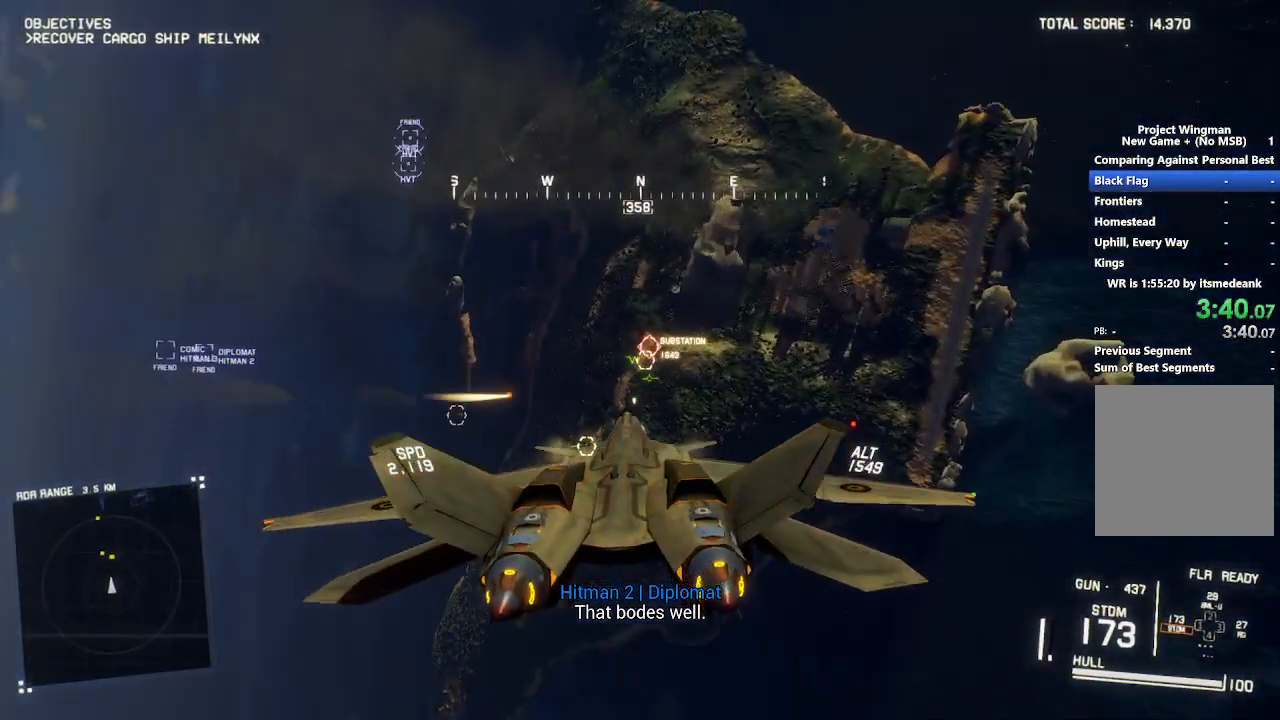
{"buttons": ["L1"], "left_stick": "down-left", "right_stick": "center", "events": [[67, "A", "up"], [67, "left_stick", "center"], [133, "A", "down"], [200, "A", "up"], [233, "L1", "down"], [283, "A", "down"], [283, "left_stick", "up"], [333, "R1", "up"], [367, "A", "up"], [367, "left_stick", "center"], [483, "left_stick", "down-left"]]}
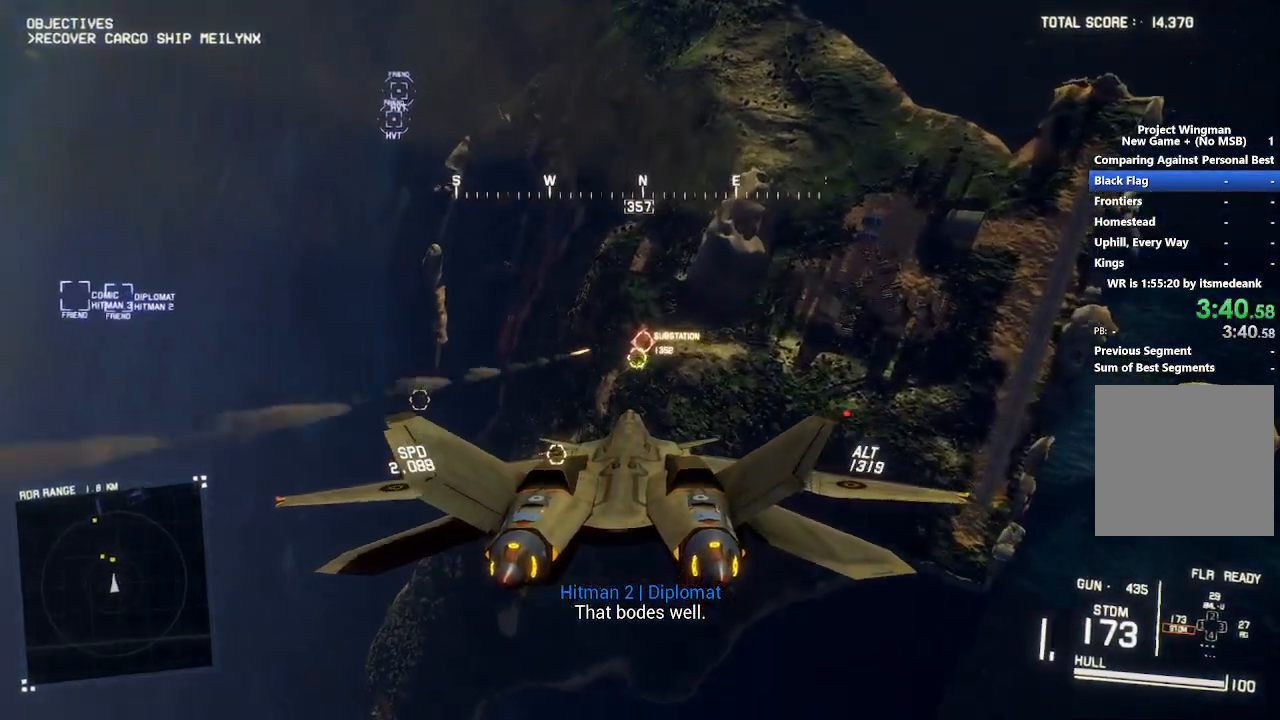
{"buttons": ["L1"], "left_stick": "down", "right_stick": "center", "events": [[450, "left_stick", "down"]]}
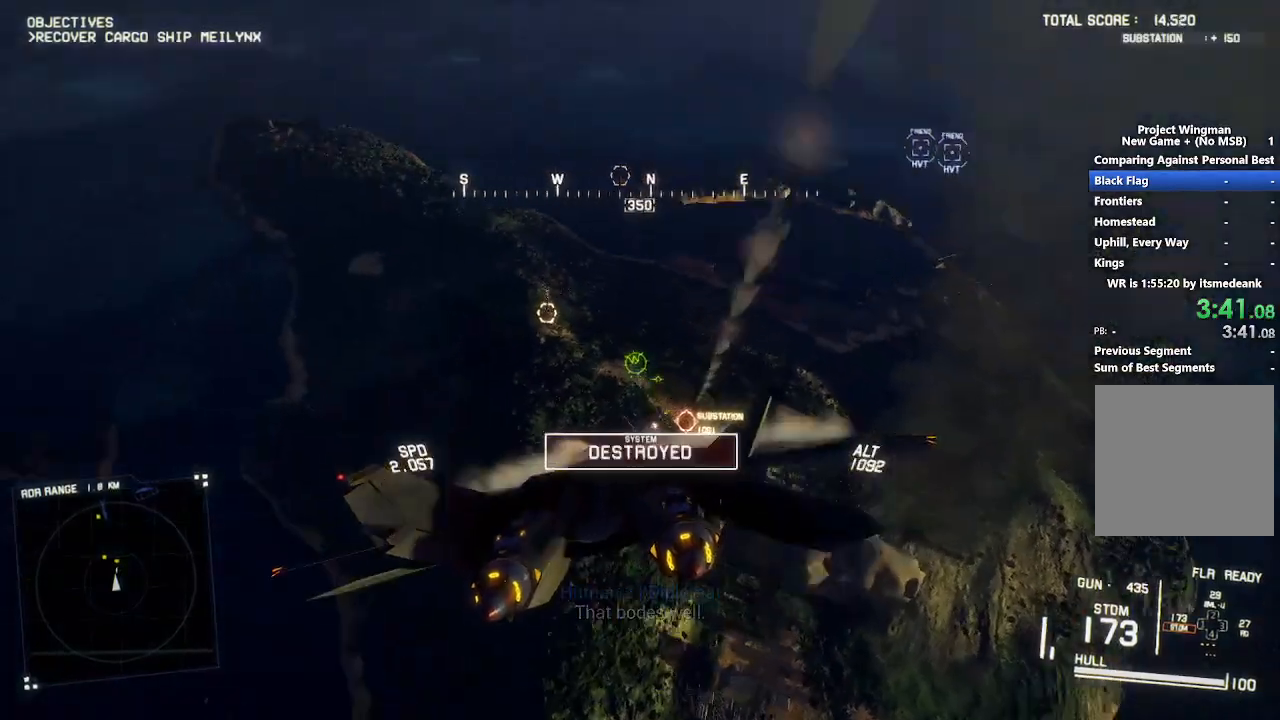
{"buttons": ["L1"], "left_stick": "up", "right_stick": "center", "events": [[67, "left_stick", "down-right"], [200, "left_stick", "center"], [367, "A", "down"], [400, "left_stick", "up"], [467, "A", "up"]]}
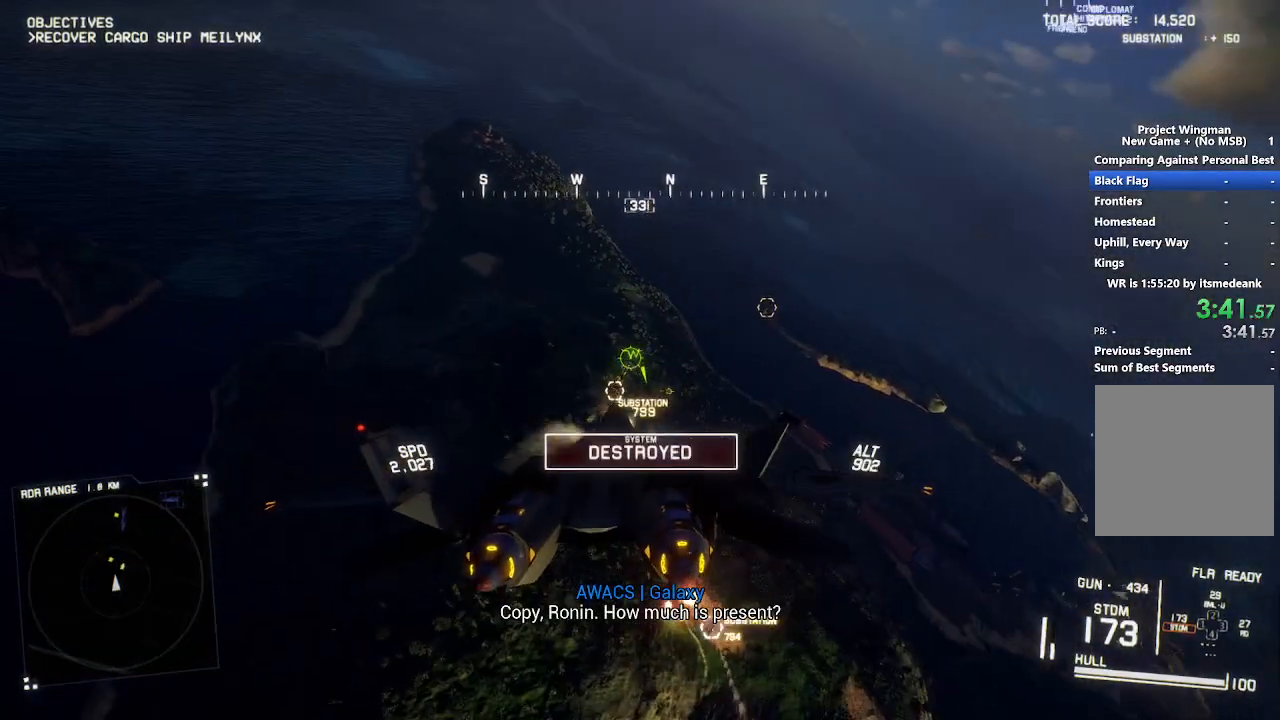
{"buttons": ["R1"], "left_stick": "down-right", "right_stick": "center", "events": [[33, "A", "down"], [33, "left_stick", "center"], [117, "A", "up"], [117, "L1", "up"], [183, "A", "down"], [183, "R1", "down"], [267, "A", "up"], [317, "A", "down"], [317, "left_stick", "right"], [383, "left_stick", "down-right"], [417, "A", "up"]]}
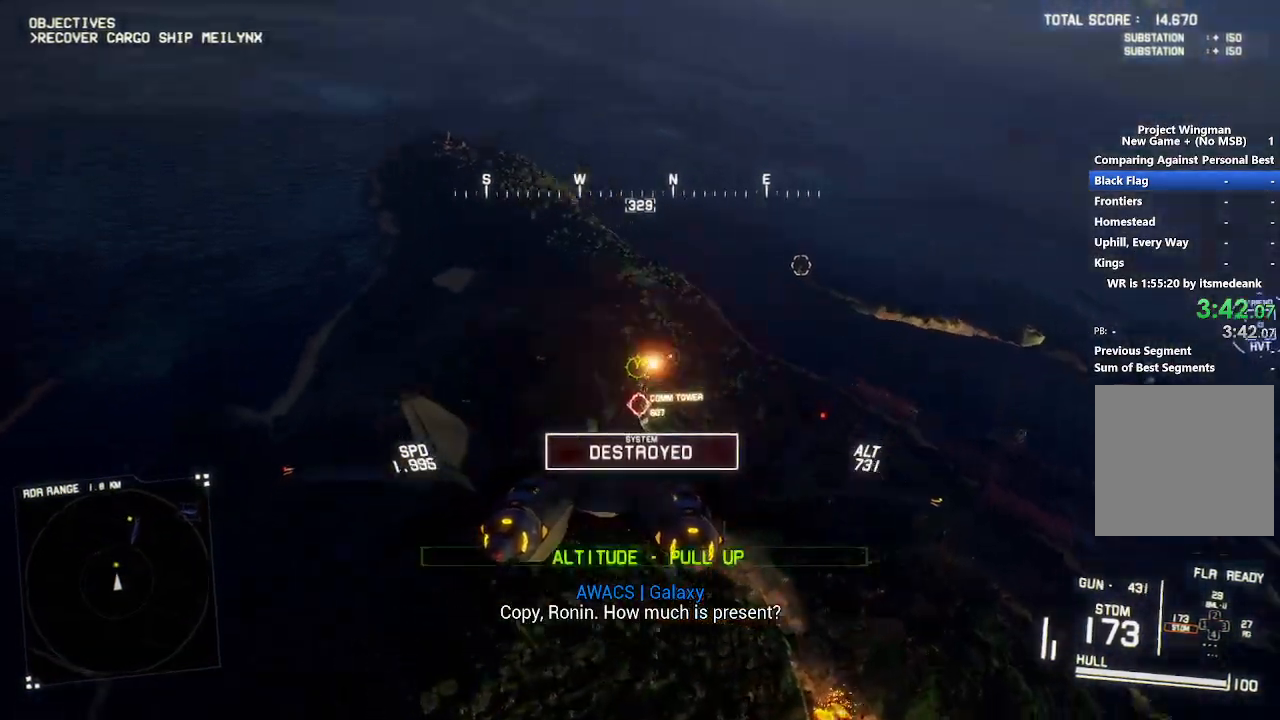
{"buttons": ["R1", "R2"], "left_stick": "center", "right_stick": "center", "events": [[17, "left_stick", "down"], [133, "R2", "down"], [300, "left_stick", "center"]]}
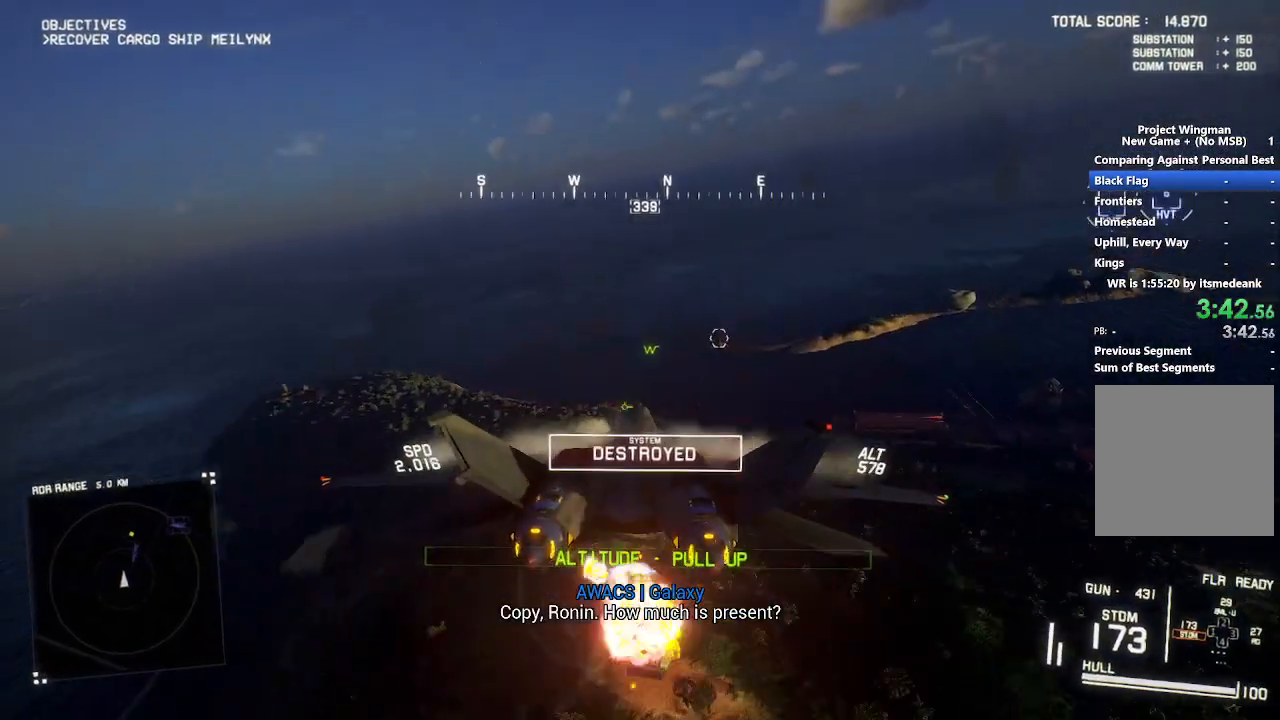
{"buttons": ["R1", "R2"], "left_stick": "center", "right_stick": "center", "events": [[333, "left_stick", "up"], [450, "left_stick", "center"]]}
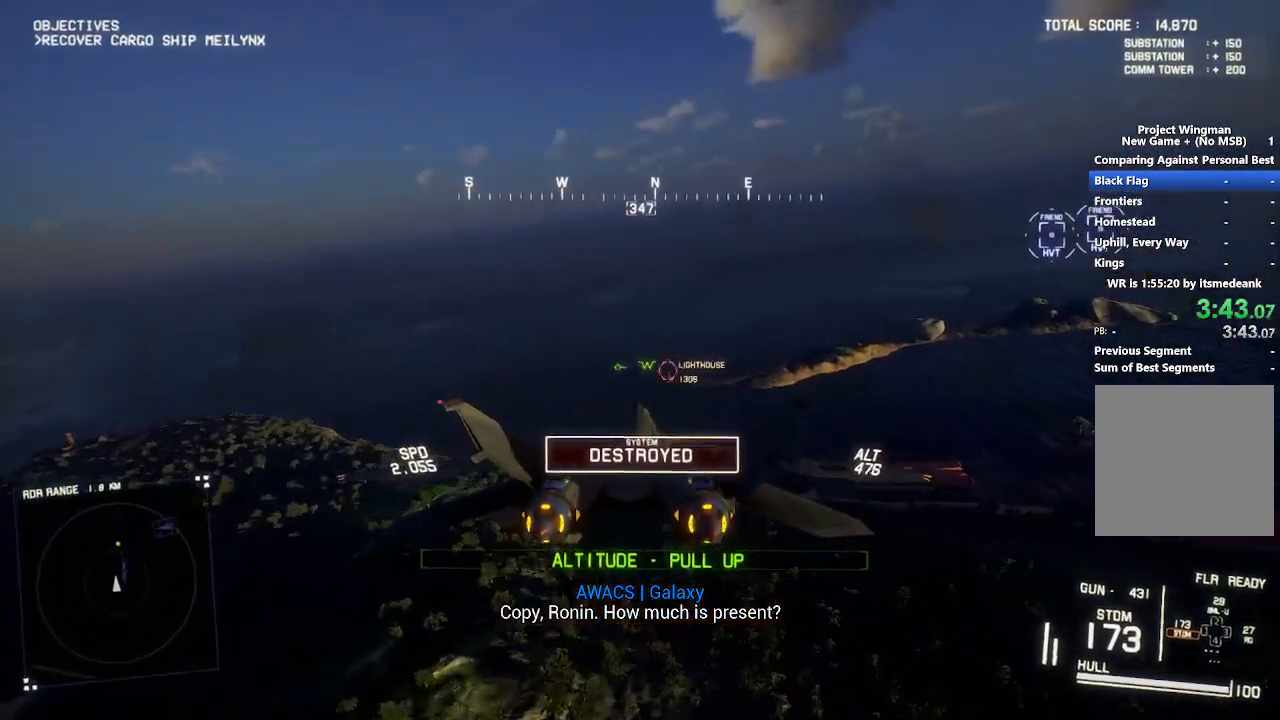
{"buttons": ["R2"], "left_stick": "down", "right_stick": "center", "events": [[17, "R1", "up"], [217, "A", "down"], [333, "A", "up"], [400, "A", "down"], [433, "left_stick", "down"], [483, "A", "up"]]}
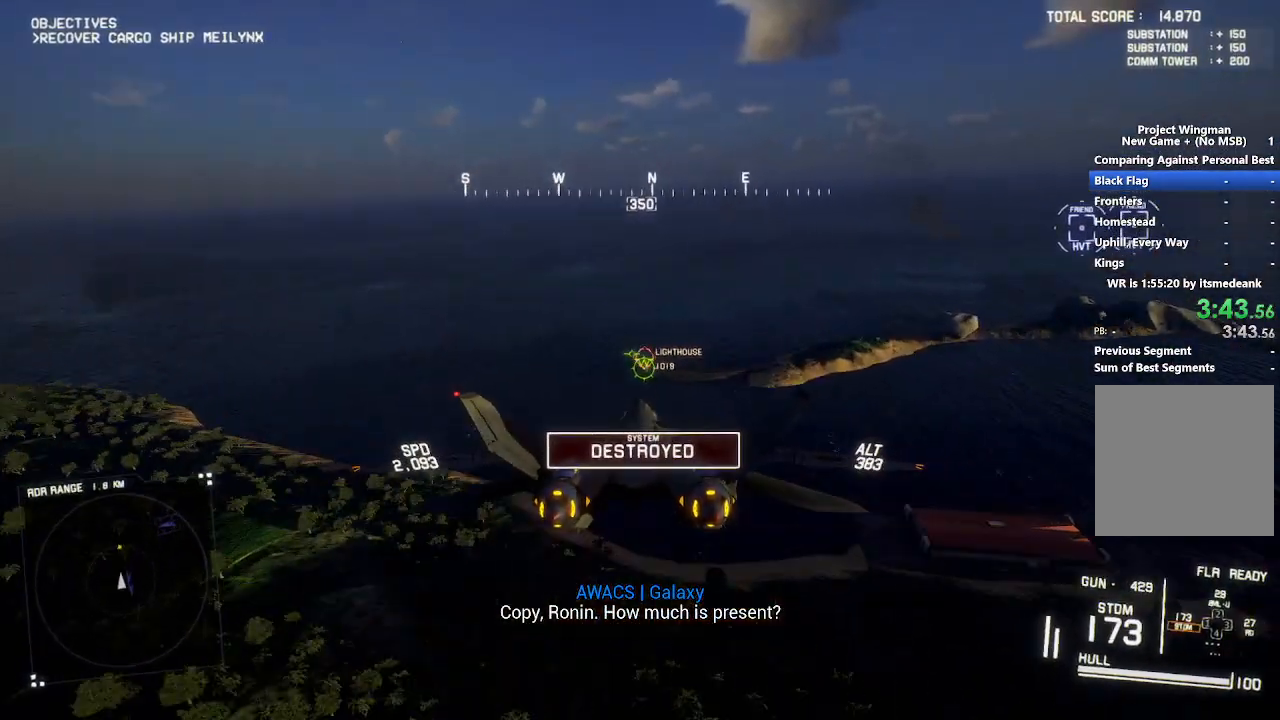
{"buttons": ["A", "R2"], "left_stick": "center", "right_stick": "center", "events": [[67, "left_stick", "center"], [167, "A", "down"], [233, "A", "up"], [317, "A", "down"], [317, "left_stick", "up-left"], [417, "A", "up"], [417, "left_stick", "center"], [467, "A", "down"]]}
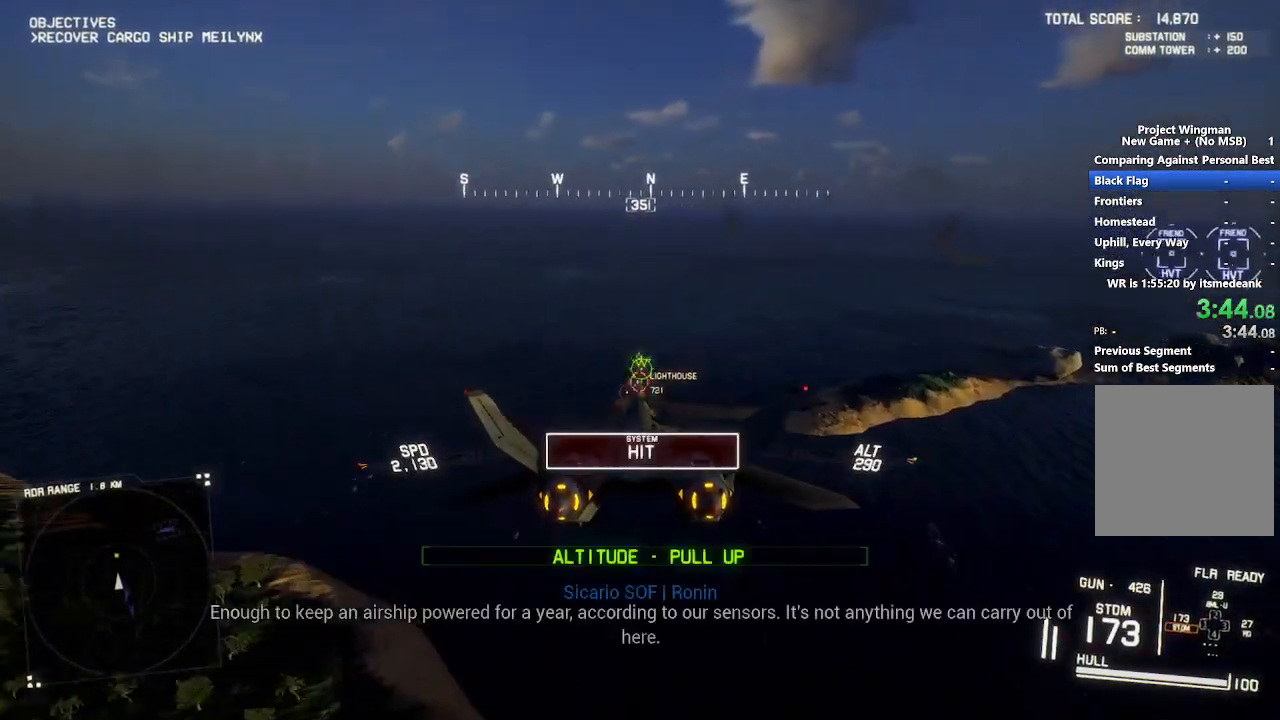
{"buttons": ["R2"], "left_stick": "down", "right_stick": "center", "events": [[50, "A", "up"], [133, "A", "down"], [217, "A", "up"], [283, "left_stick", "down"]]}
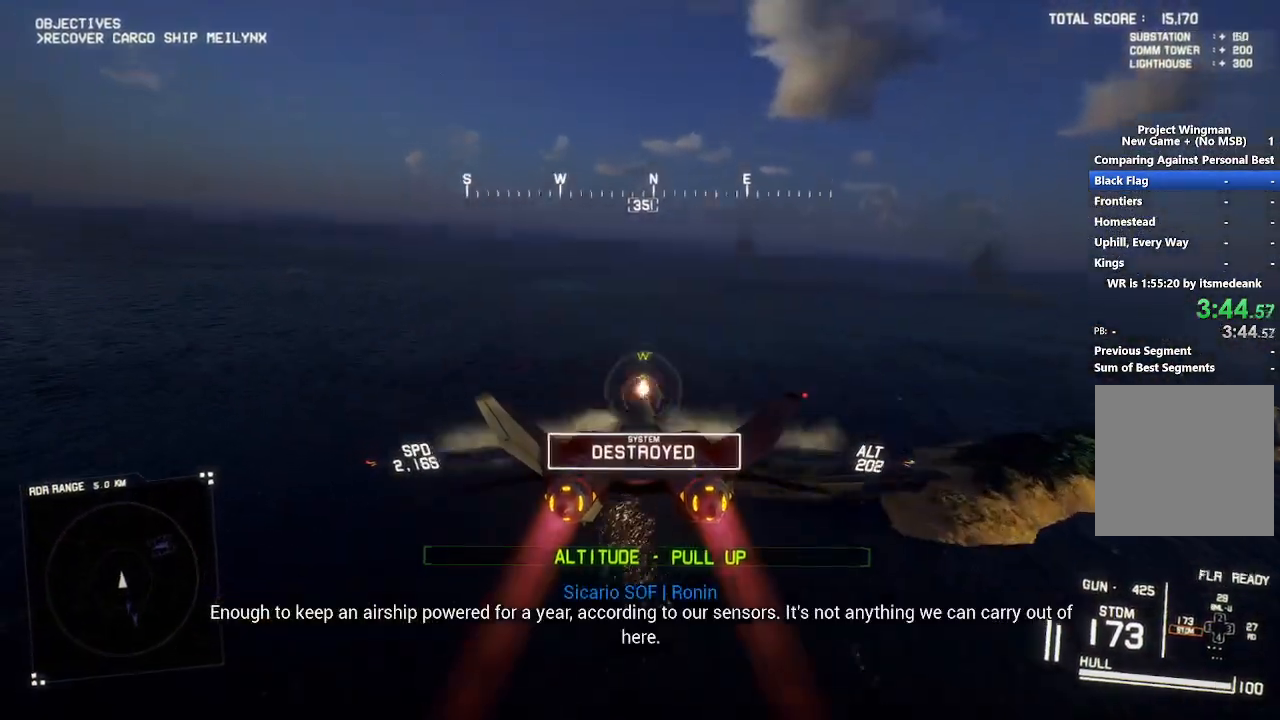
{"buttons": ["L1", "R2"], "left_stick": "center", "right_stick": "center"}
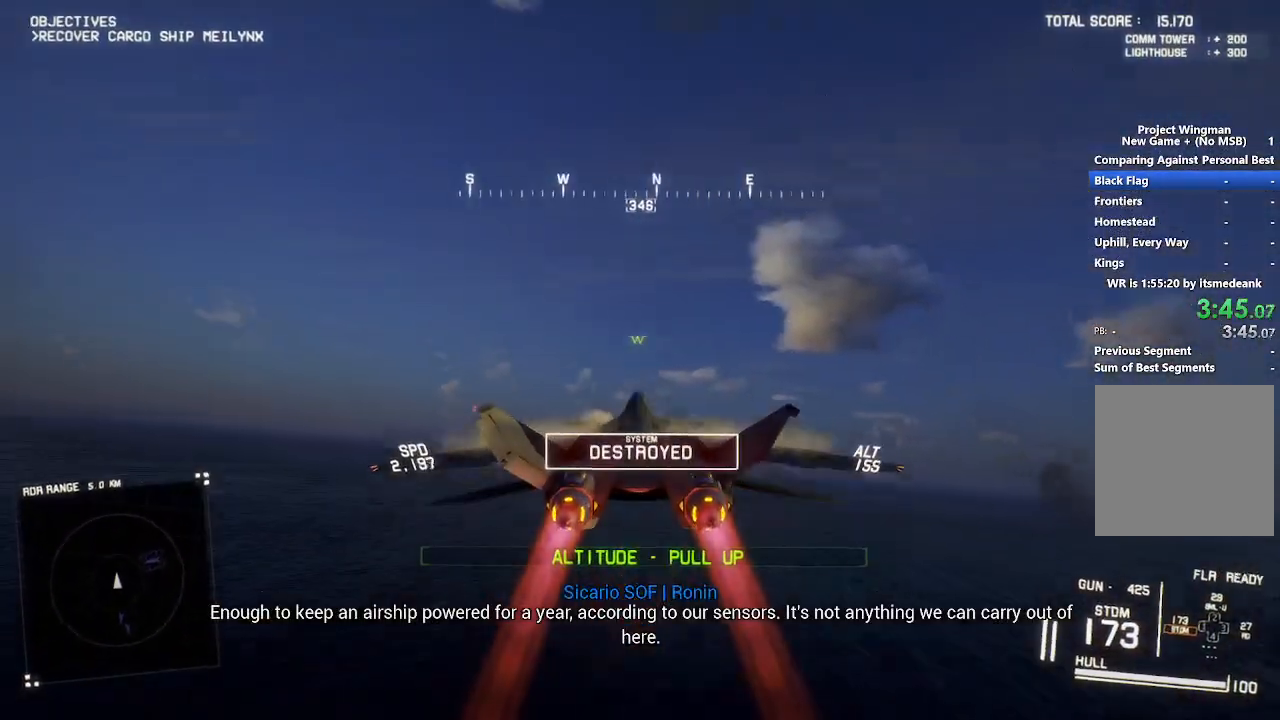
{"buttons": ["L1", "R2"], "left_stick": "up", "right_stick": "left", "events": [[100, "right_stick", "left"], [383, "left_stick", "up"]]}
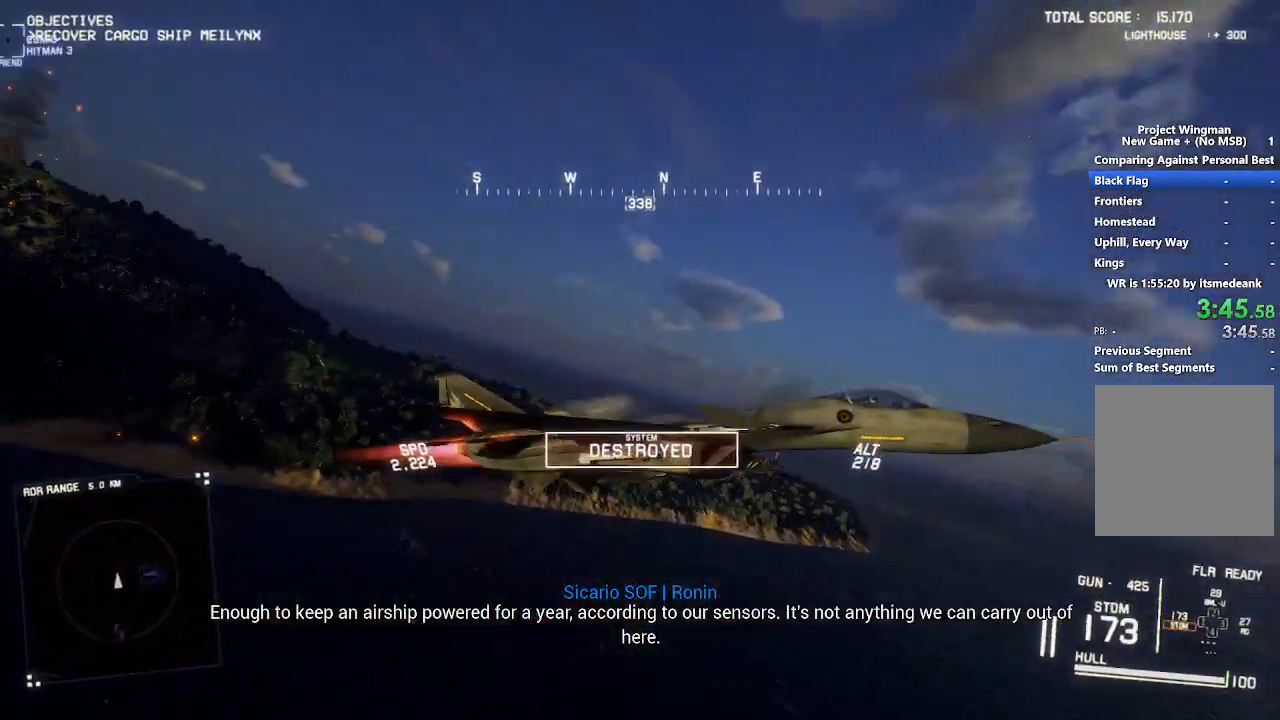
{"buttons": ["R2"], "left_stick": "center", "right_stick": "left", "events": [[67, "left_stick", "center"], [367, "L1", "up"]]}
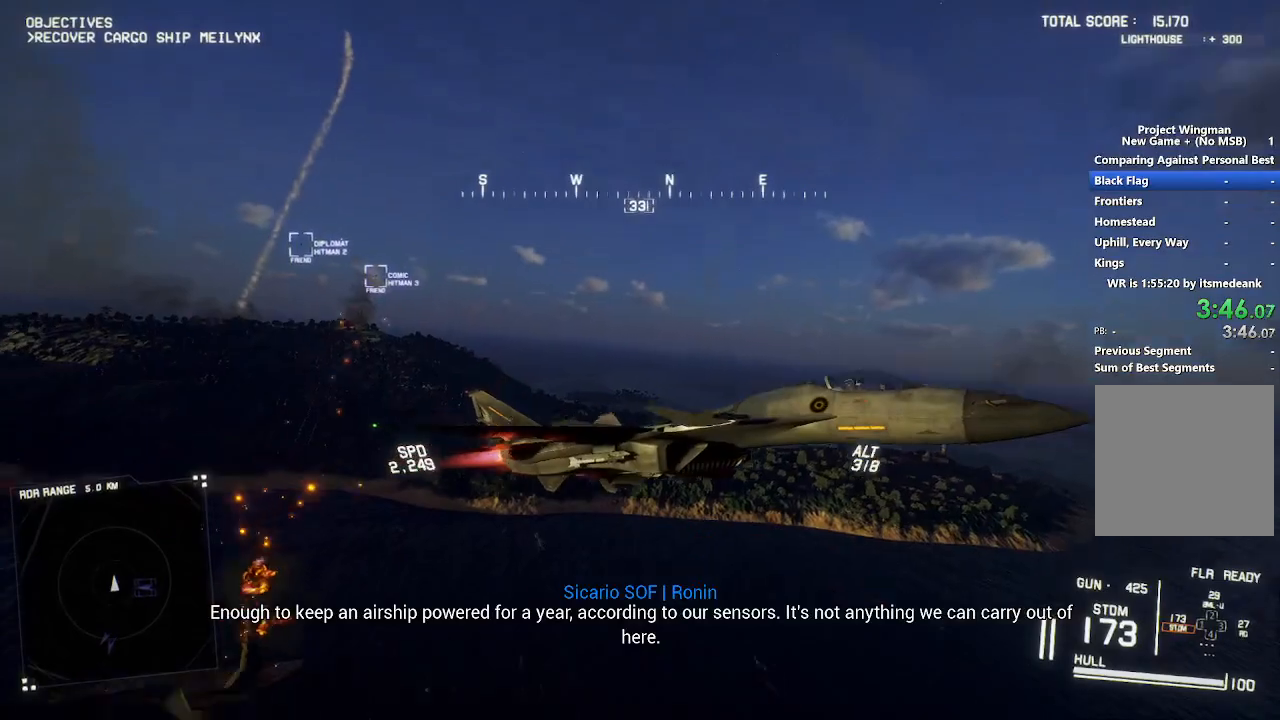
{"buttons": ["R2"], "left_stick": "center", "right_stick": "center", "events": [[17, "L1", "down"], [100, "left_stick", "up"], [217, "left_stick", "center"], [217, "right_stick", "center"], [233, "L1", "up"]]}
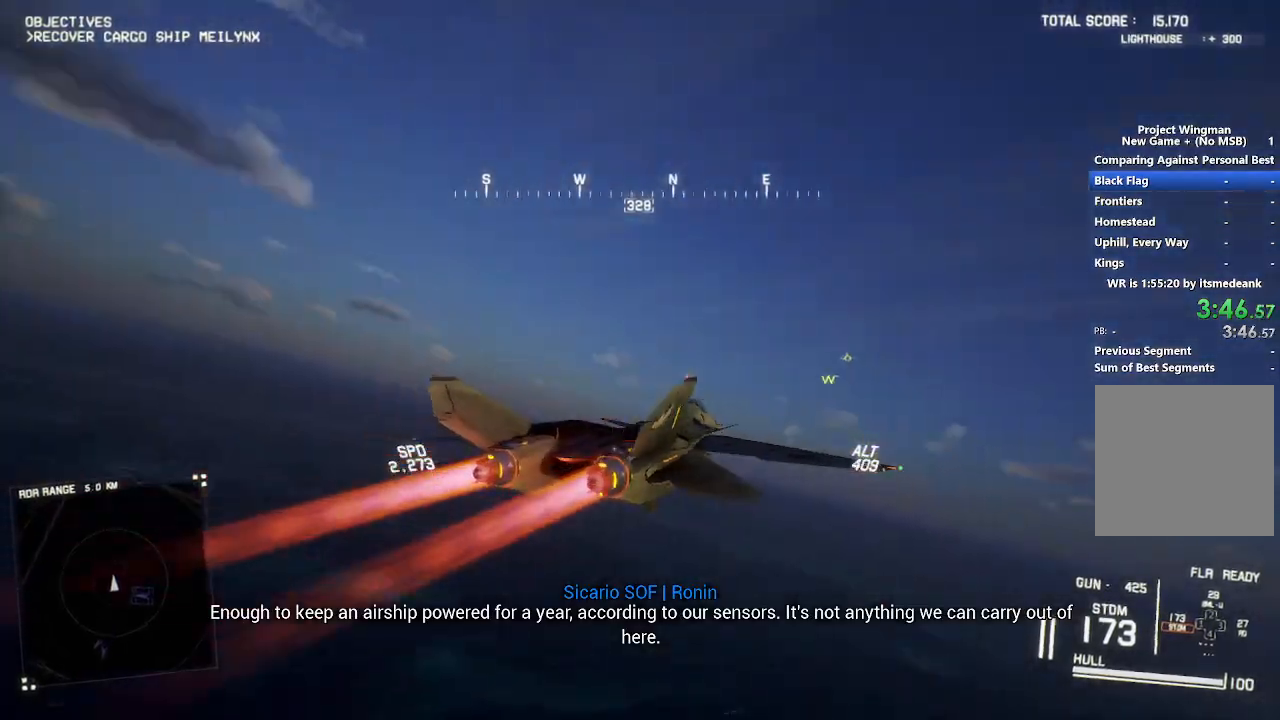
{"buttons": ["R2"], "left_stick": "center", "right_stick": "center", "events": []}
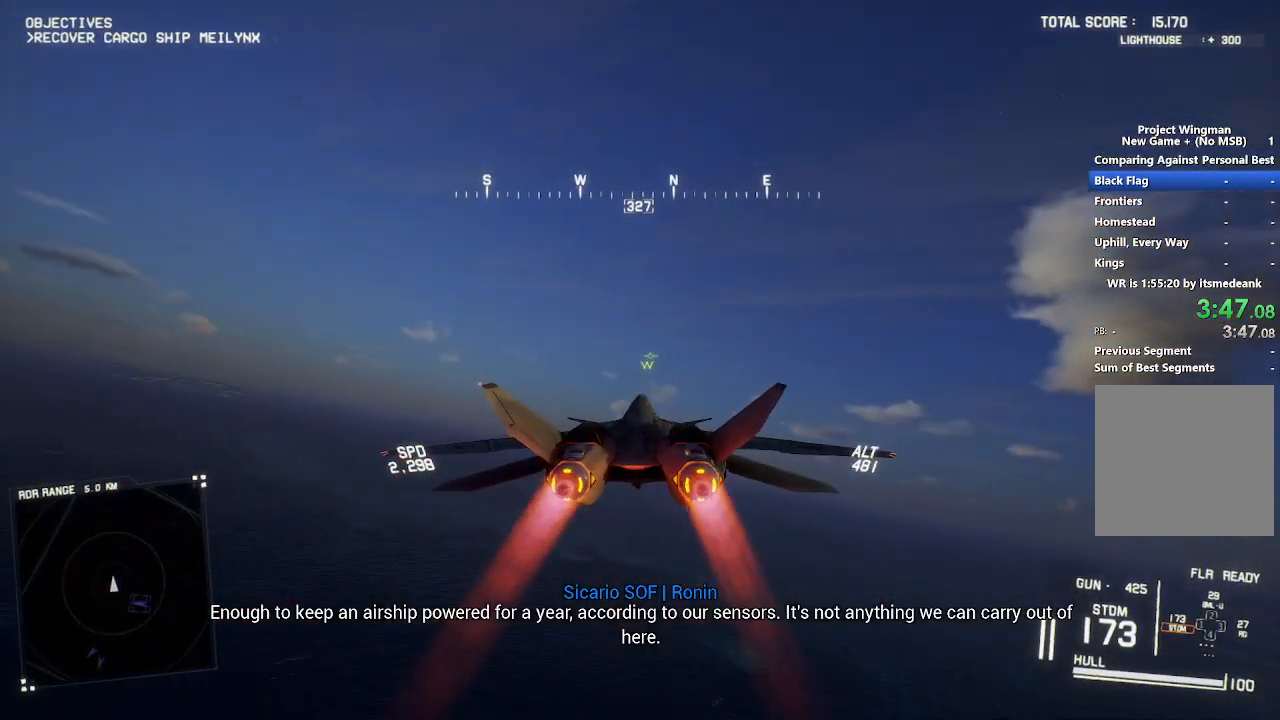
{"buttons": ["R2"], "left_stick": "center", "right_stick": "center", "events": []}
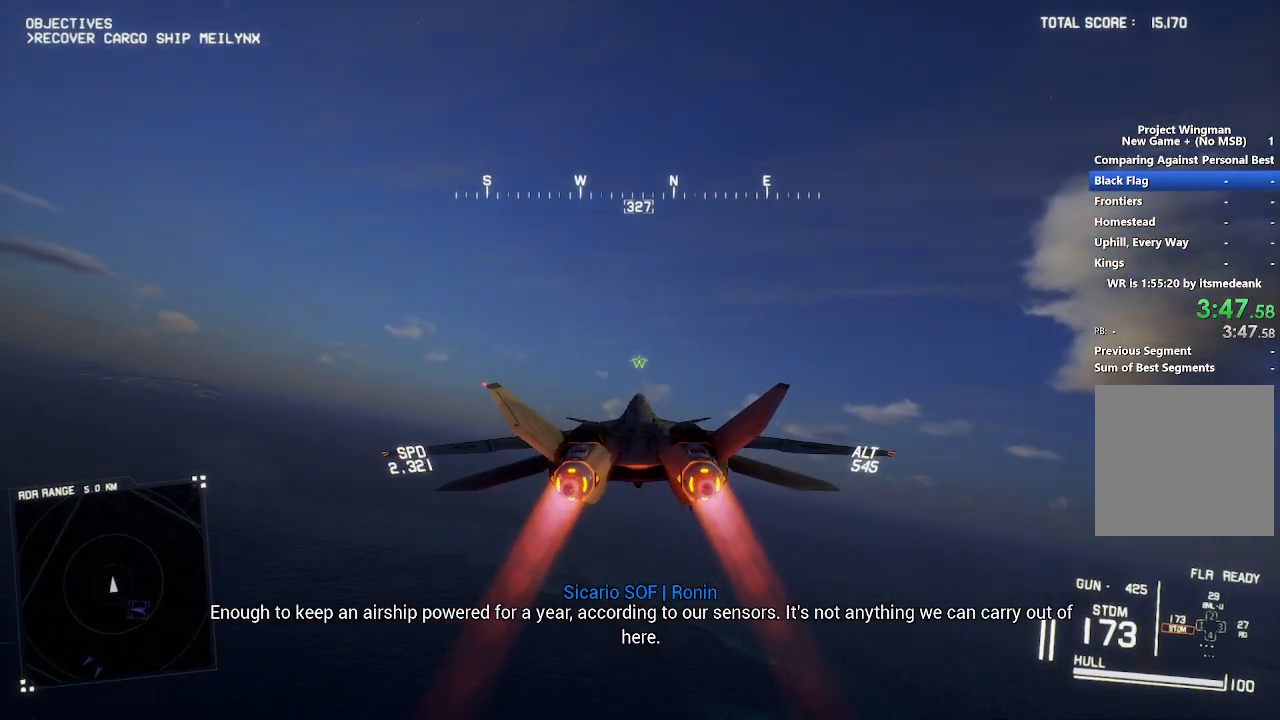
{"buttons": ["R2"], "left_stick": "center", "right_stick": "center", "events": []}
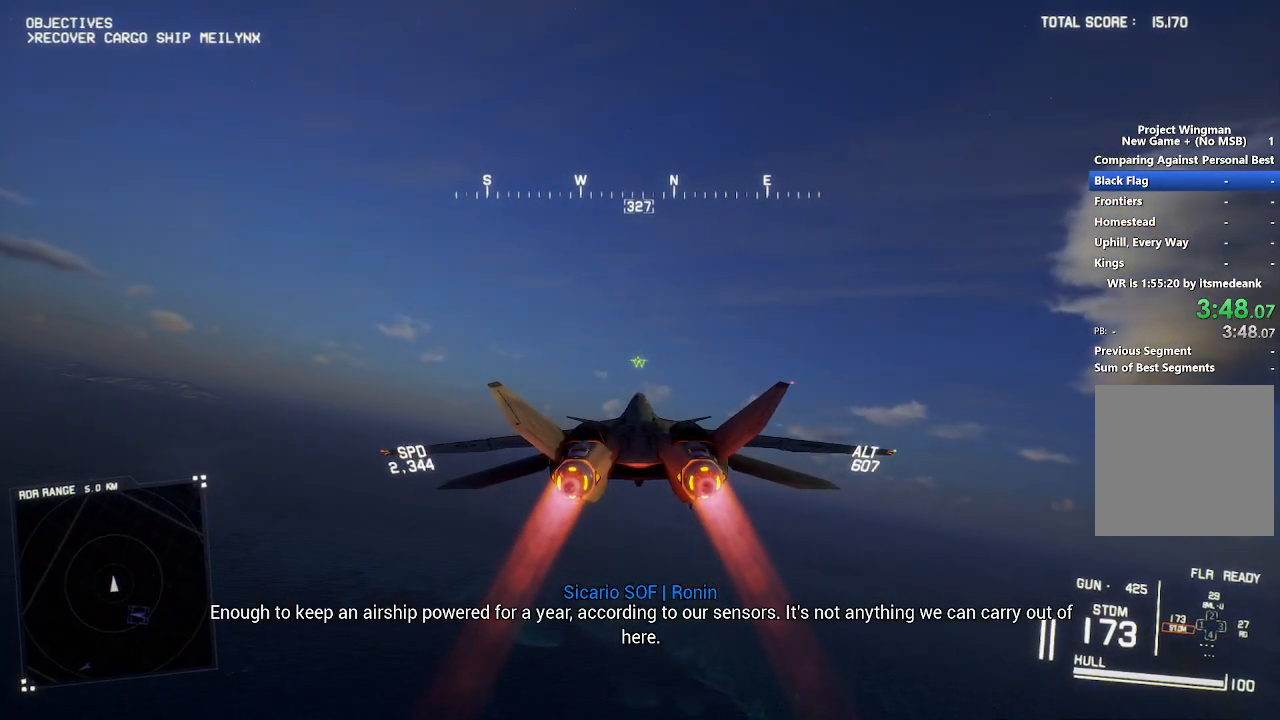
{"buttons": ["R2"], "left_stick": "center", "right_stick": "center", "events": []}
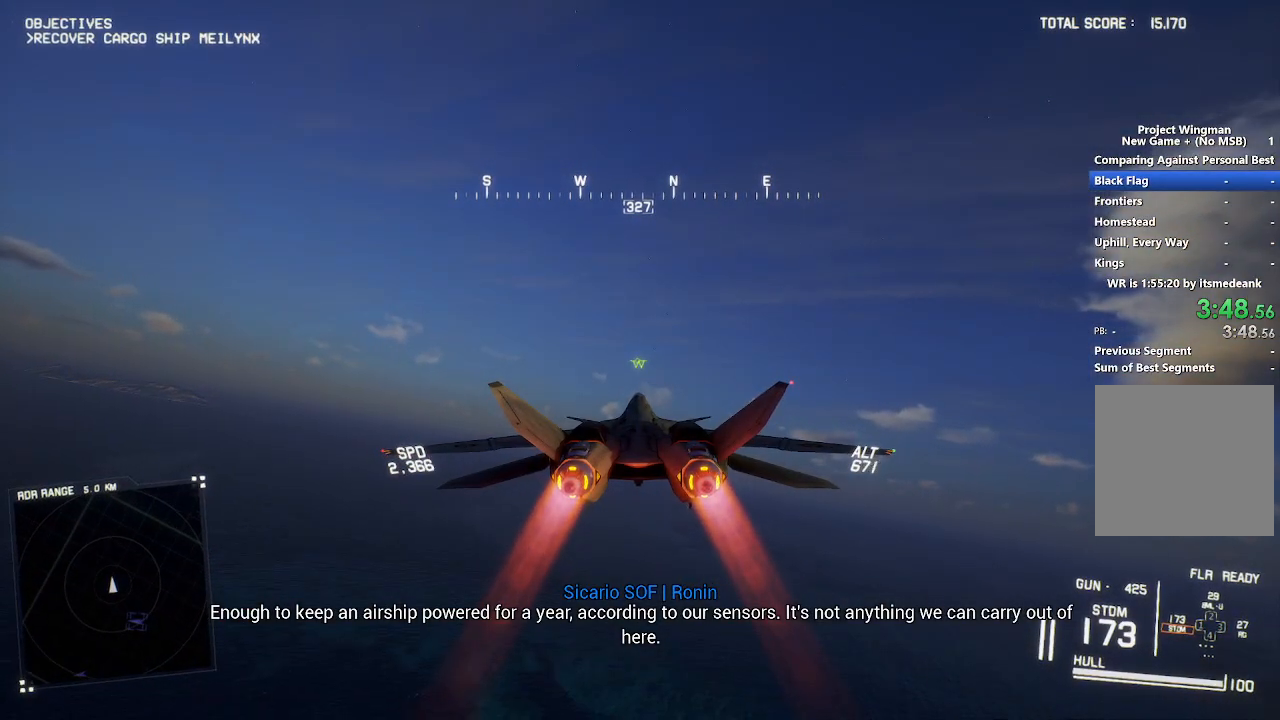
{"buttons": ["R2"], "left_stick": "center", "right_stick": "center", "events": []}
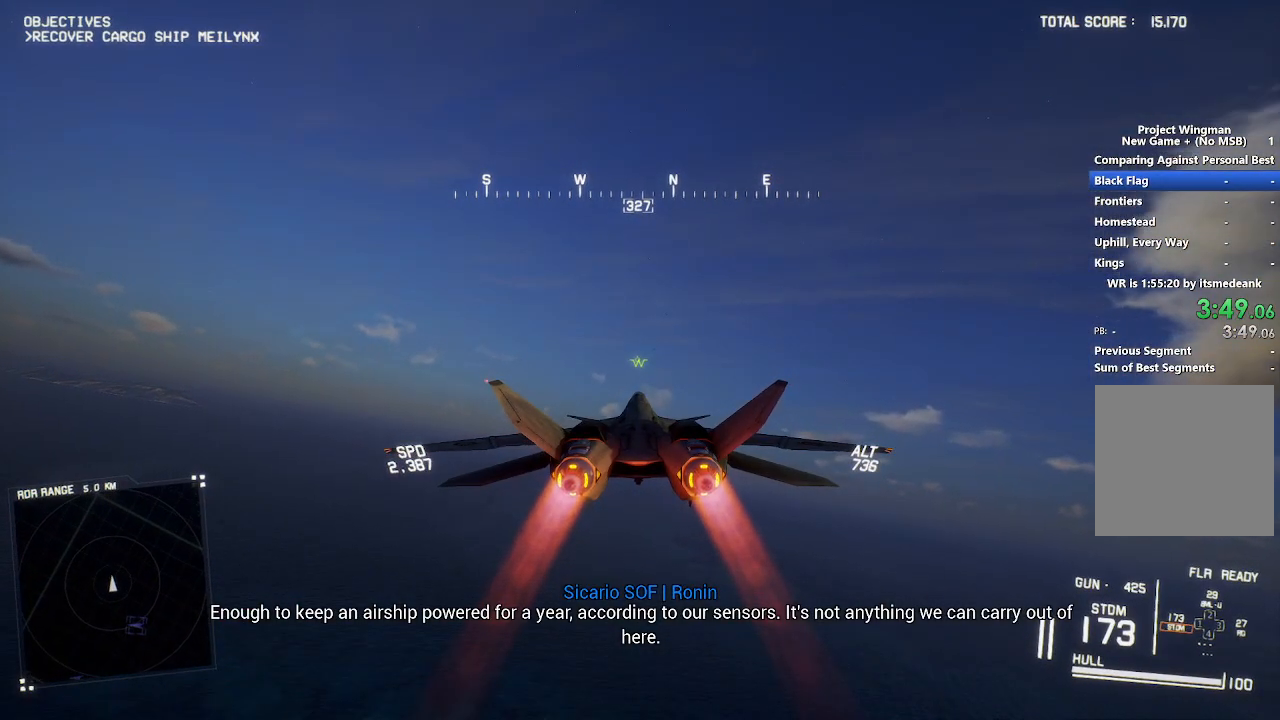
{"buttons": ["R2"], "left_stick": "center", "right_stick": "center", "events": [[50, "left_stick", "left"], [183, "left_stick", "down-left"], [383, "left_stick", "center"]]}
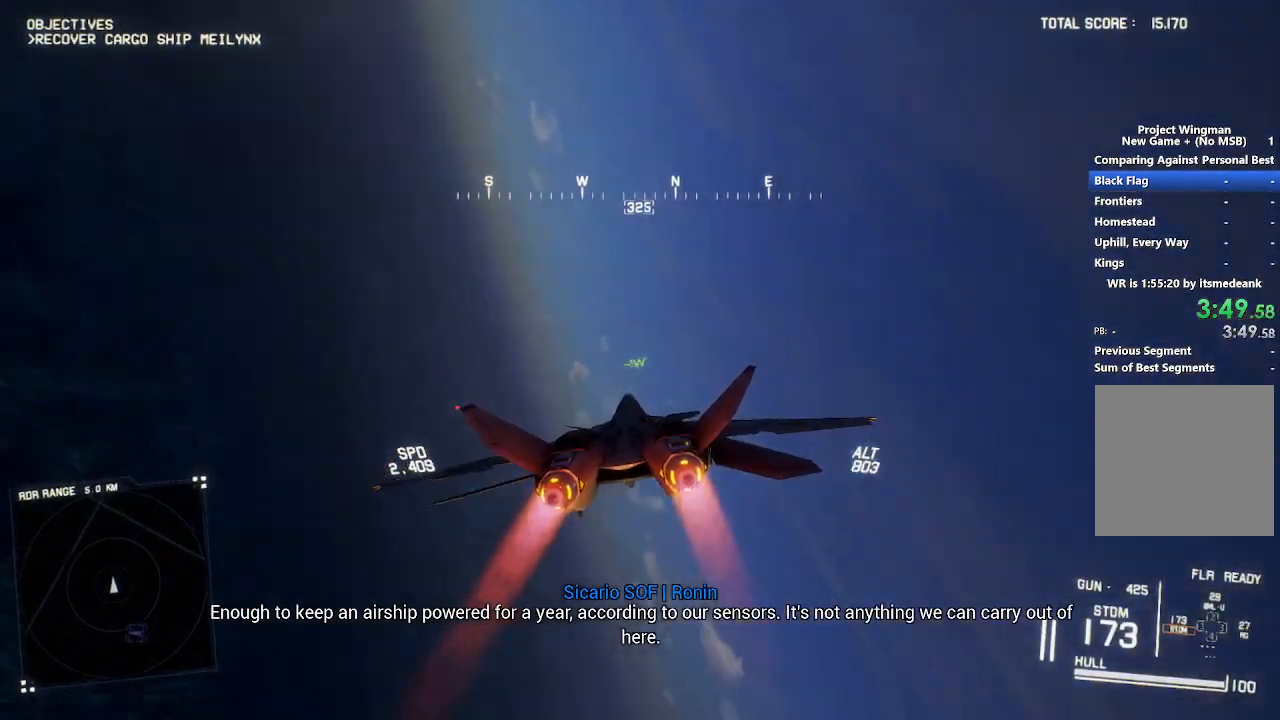
{"buttons": ["R2"], "left_stick": "down-right", "right_stick": "center", "events": [[17, "left_stick", "down-right"]]}